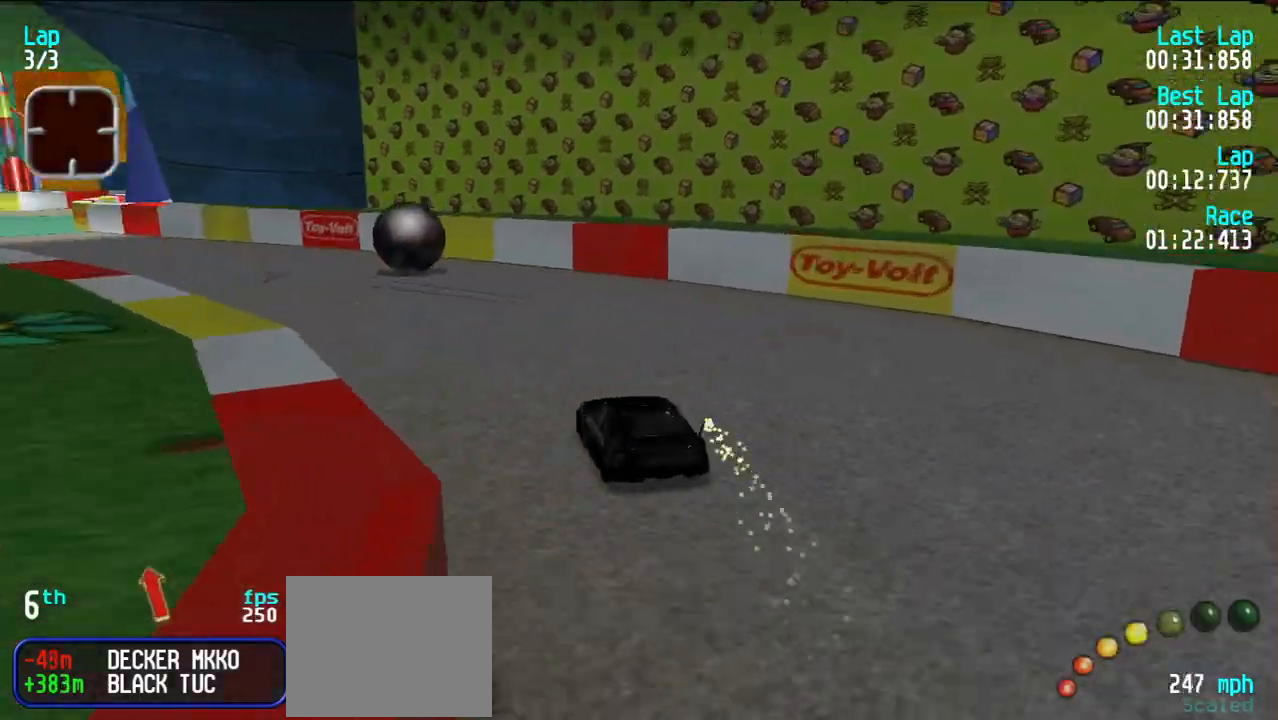
Gameplay with keyboard; each line is a JSON object with the keys held at the frame after it. "events" lists presses ("down") and releases ("up") of "d", "e", "u" and "y" between this image and that frame as [ms after this image, input, new state], when the widget could be followed in between. No other keys are recorded. Mouse input is not recorded.
{"keys": ["e"], "events": [[33, "y", "down"], [133, "y", "up"], [183, "y", "down"], [383, "y", "up"]]}
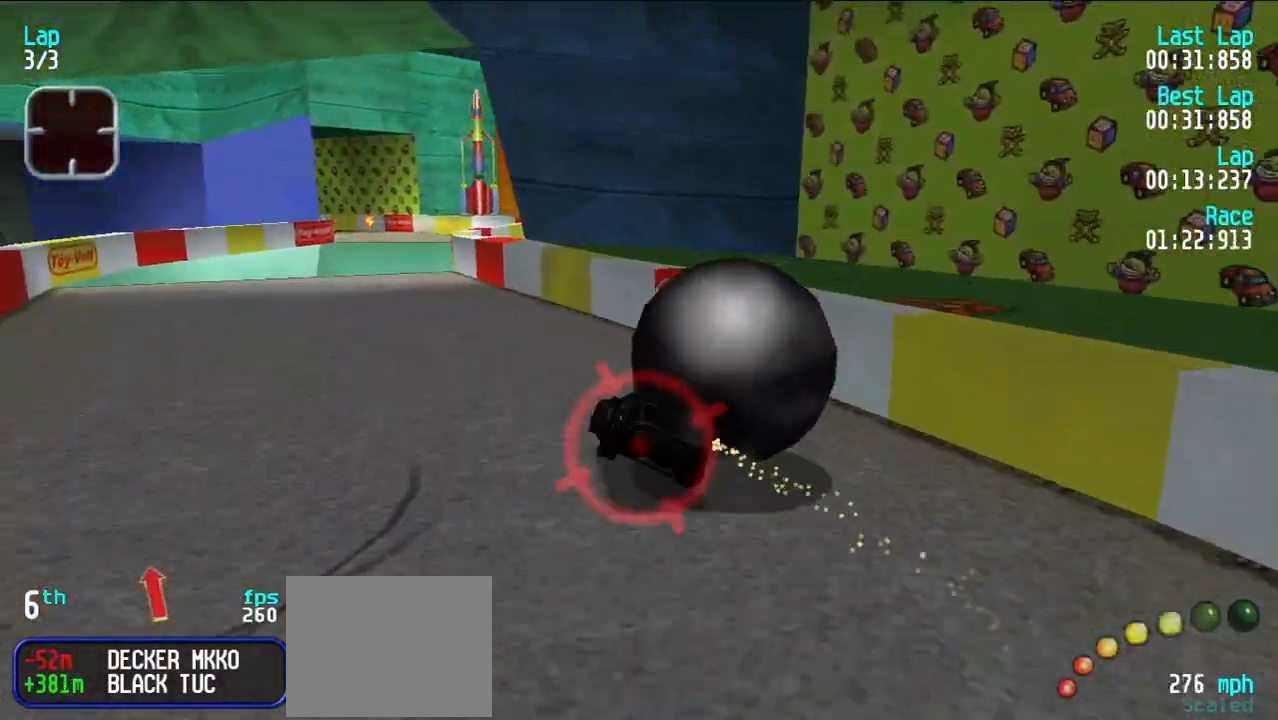
{"keys": ["e"], "events": [[333, "y", "down"], [433, "y", "up"]]}
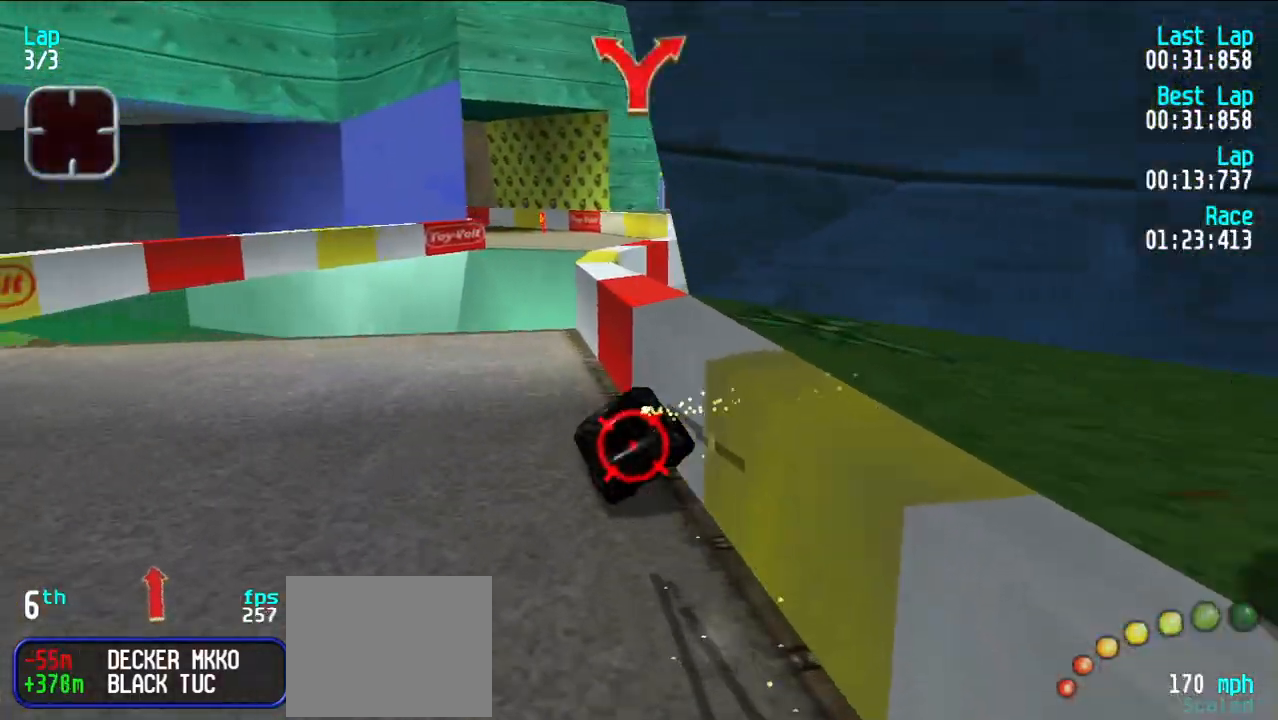
{"keys": ["e"], "events": [[400, "u", "down"], [500, "u", "up"]]}
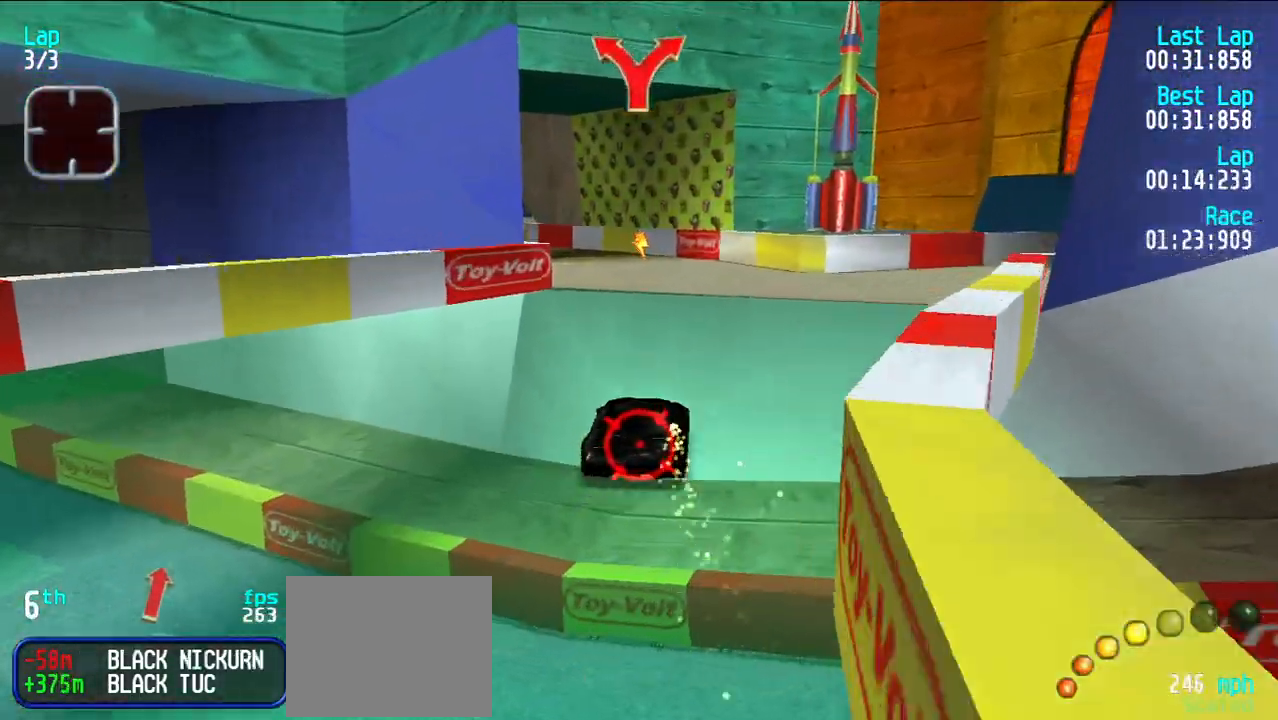
{"keys": ["y"], "events": [[317, "y", "down"], [367, "y", "up"], [417, "e", "up"], [417, "y", "down"]]}
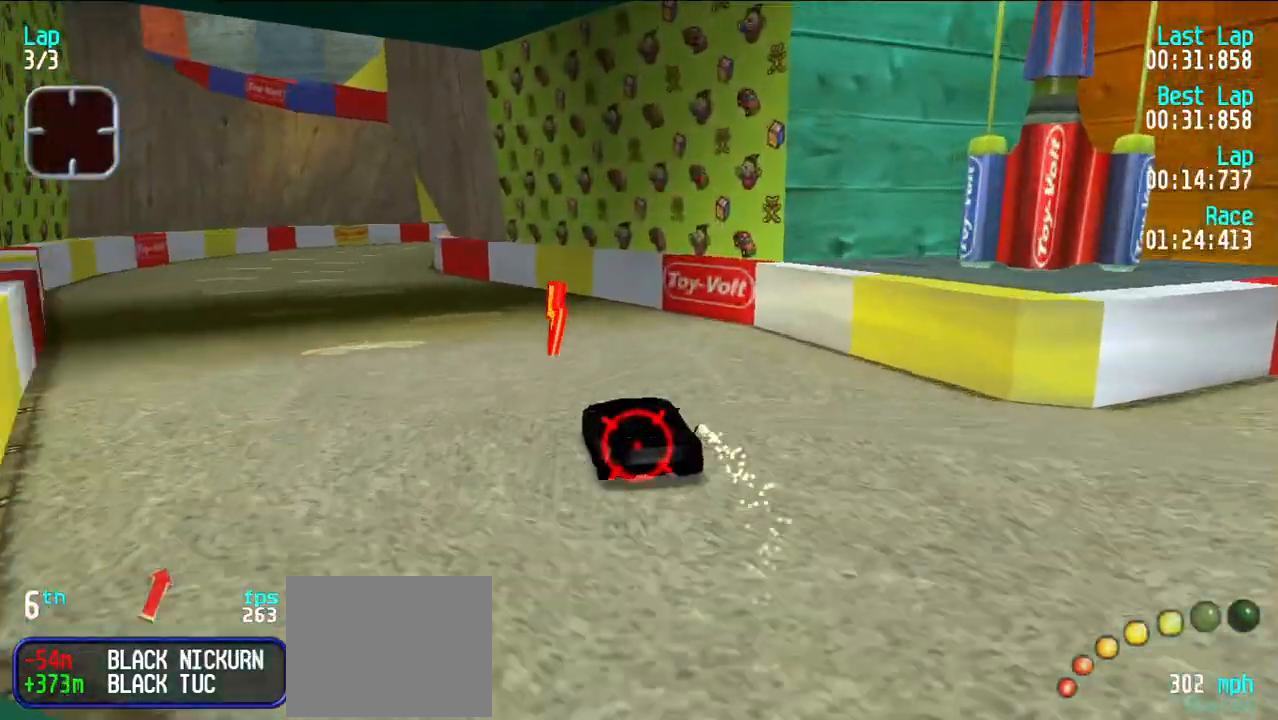
{"keys": ["y"], "events": [[50, "d", "down"], [150, "d", "up"], [200, "y", "up"], [483, "y", "down"]]}
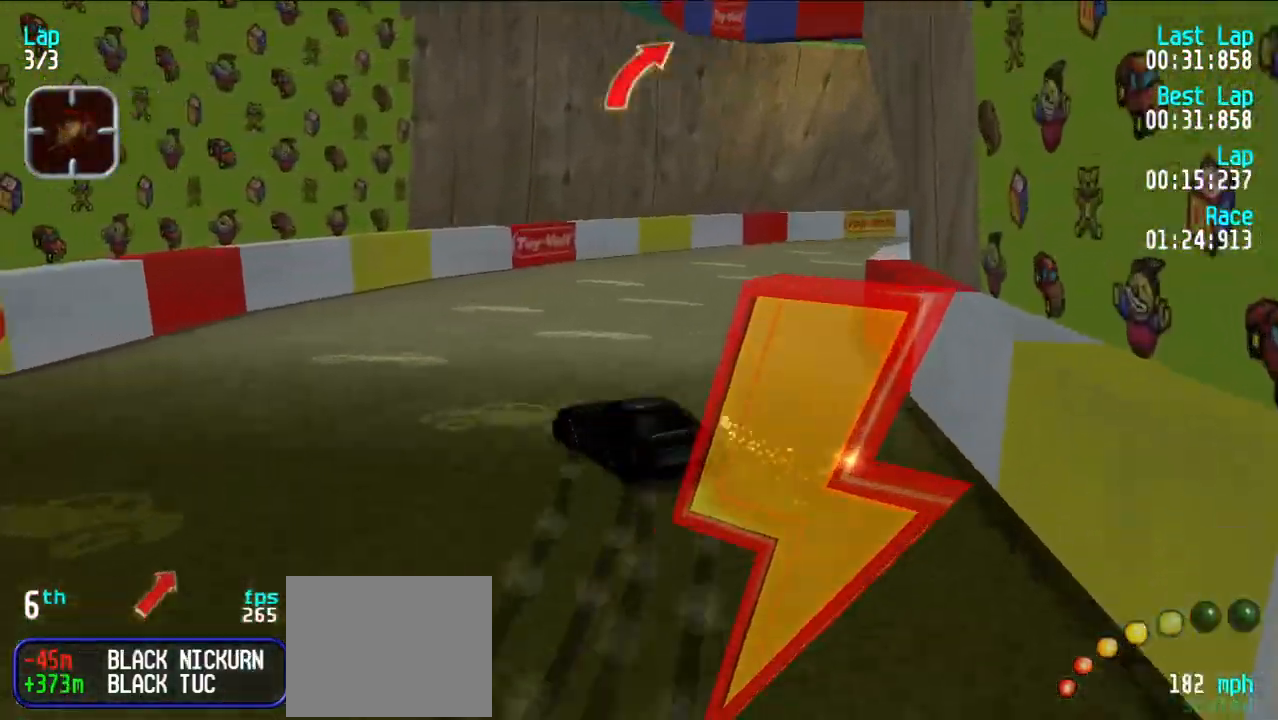
{"keys": ["e", "y"], "events": [[217, "e", "down"]]}
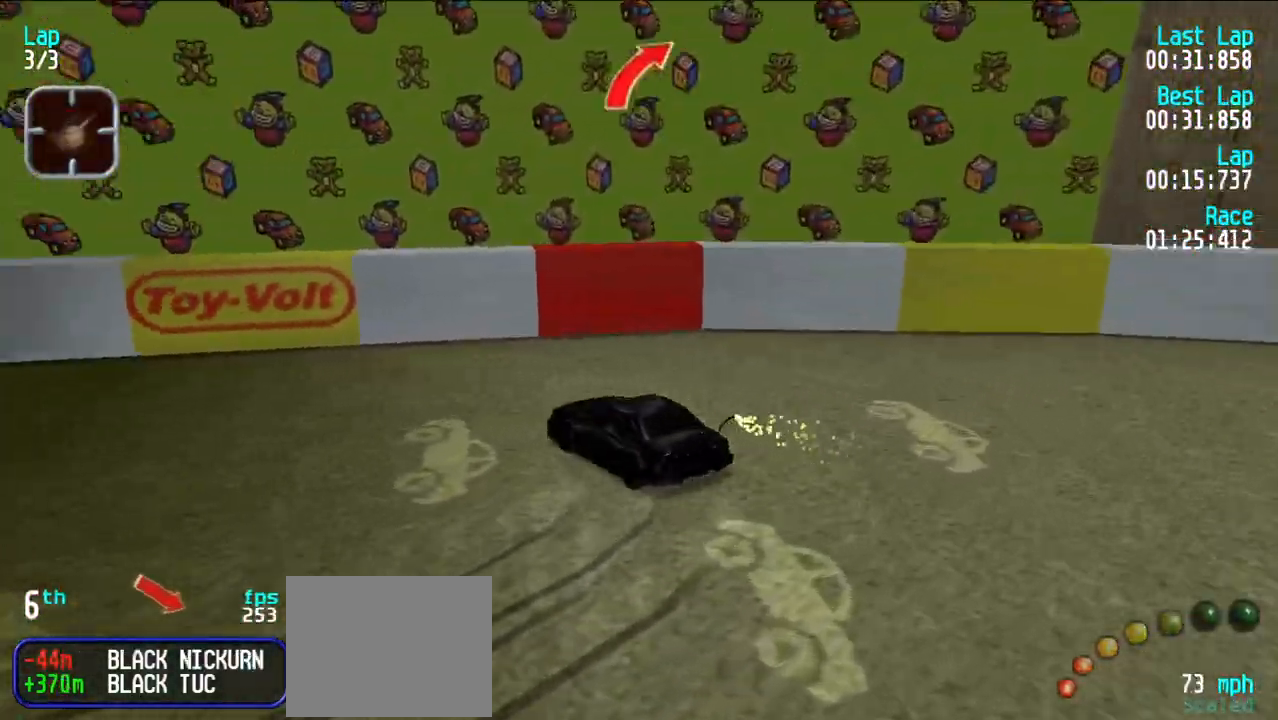
{"keys": ["e", "u"], "events": [[233, "y", "up"], [417, "u", "down"]]}
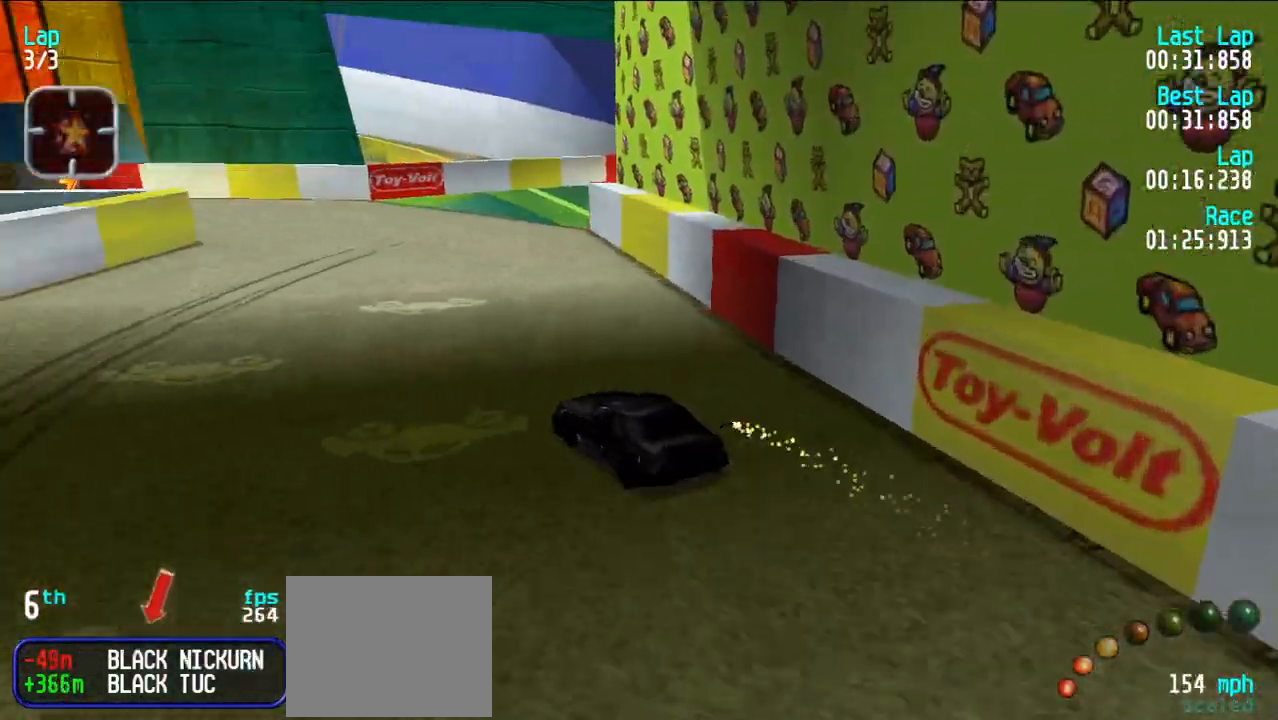
{"keys": ["e", "u"], "events": [[17, "u", "up"], [150, "u", "down"], [300, "e", "up"], [400, "u", "up"], [433, "e", "down"], [483, "u", "down"]]}
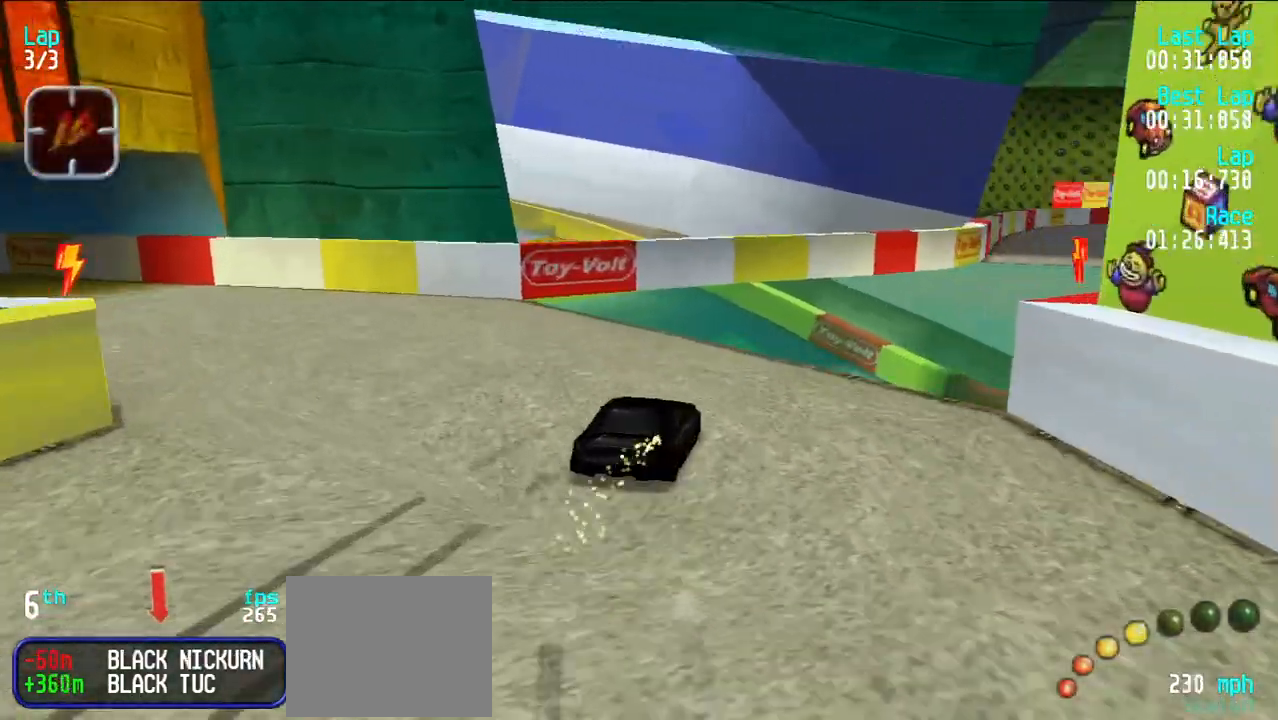
{"keys": ["e"], "events": [[317, "u", "up"], [367, "u", "down"], [450, "u", "up"]]}
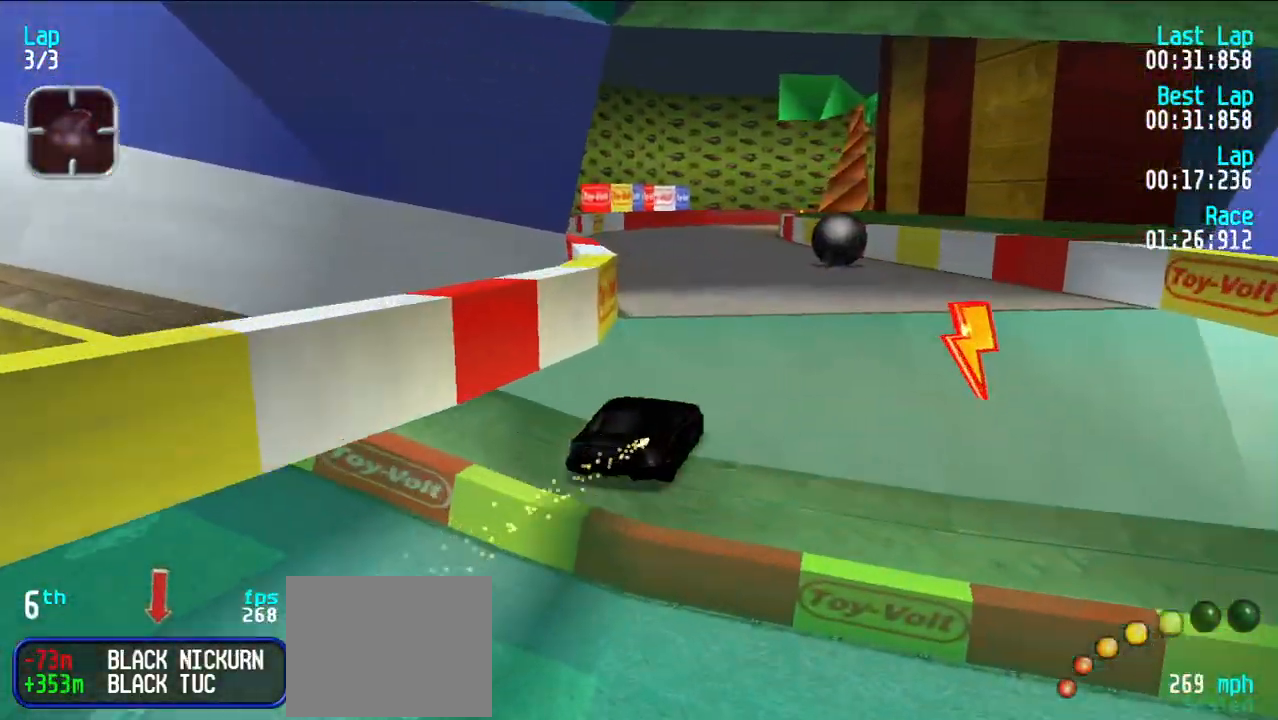
{"keys": ["e"], "events": [[50, "y", "down"], [133, "y", "up"], [183, "y", "down"], [267, "y", "up"], [367, "u", "down"], [417, "u", "up"]]}
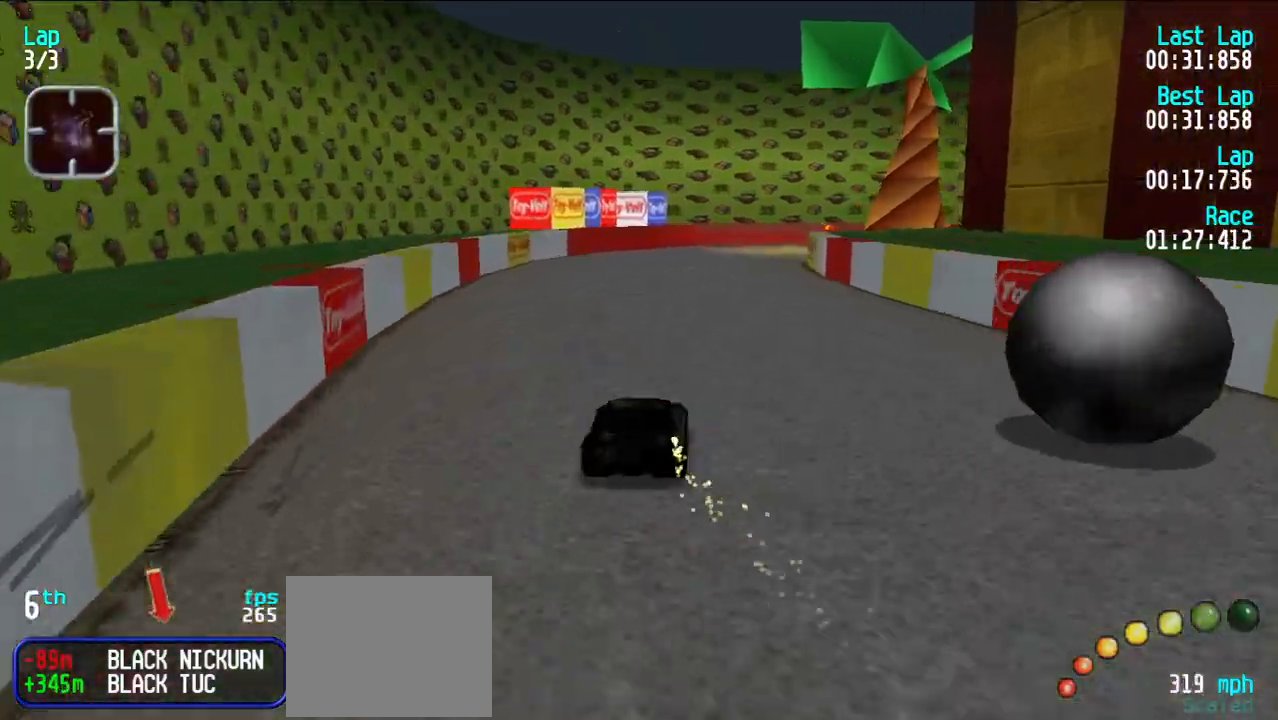
{"keys": ["e", "u"], "events": [[250, "d", "down"], [300, "e", "up"], [300, "u", "down"], [383, "d", "up"], [383, "u", "up"], [433, "e", "down"], [433, "u", "down"]]}
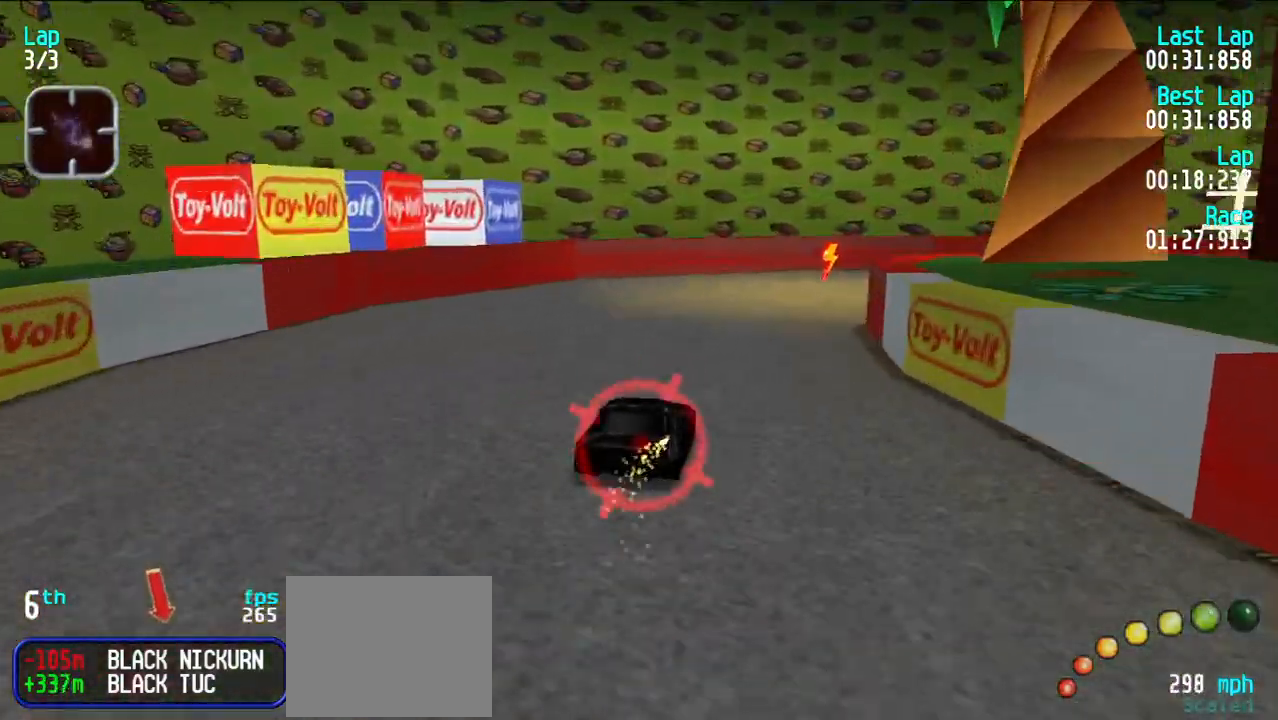
{"keys": ["e", "u"], "events": [[33, "e", "up"], [117, "d", "down"], [167, "u", "up"], [217, "d", "up"], [267, "u", "down"], [317, "e", "down"], [367, "u", "up"], [450, "u", "down"]]}
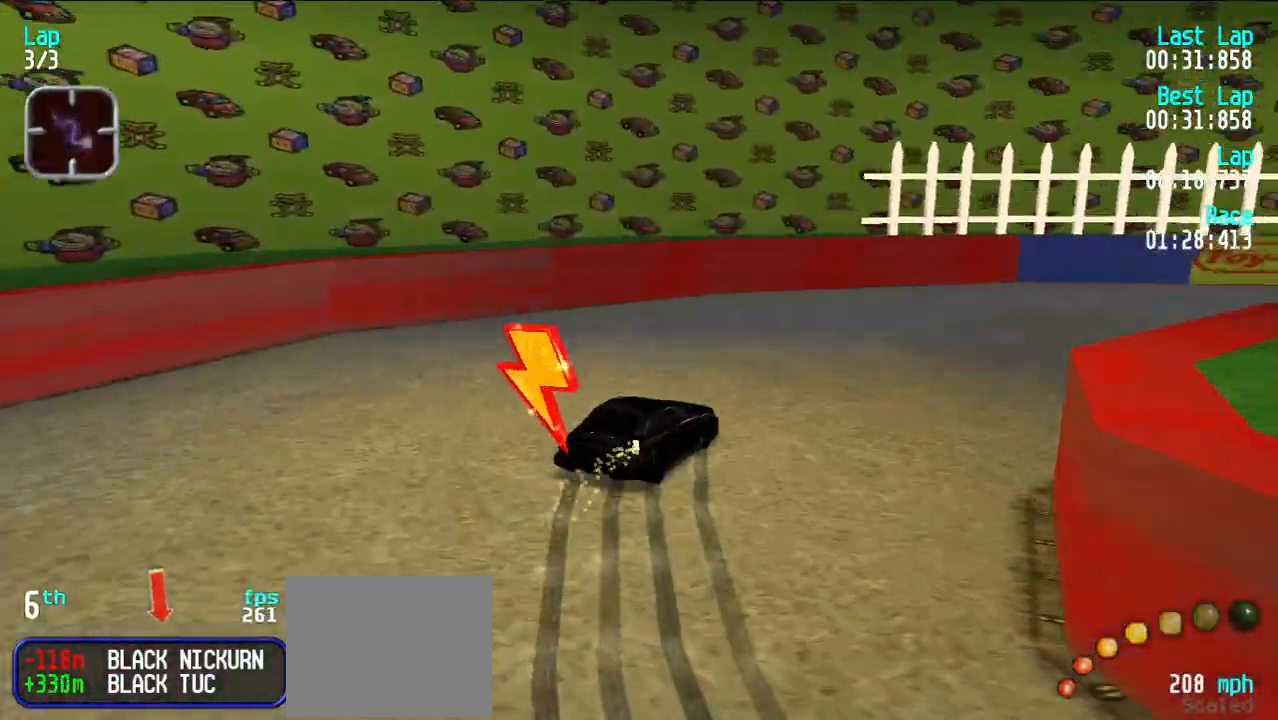
{"keys": ["e"], "events": [[467, "u", "up"]]}
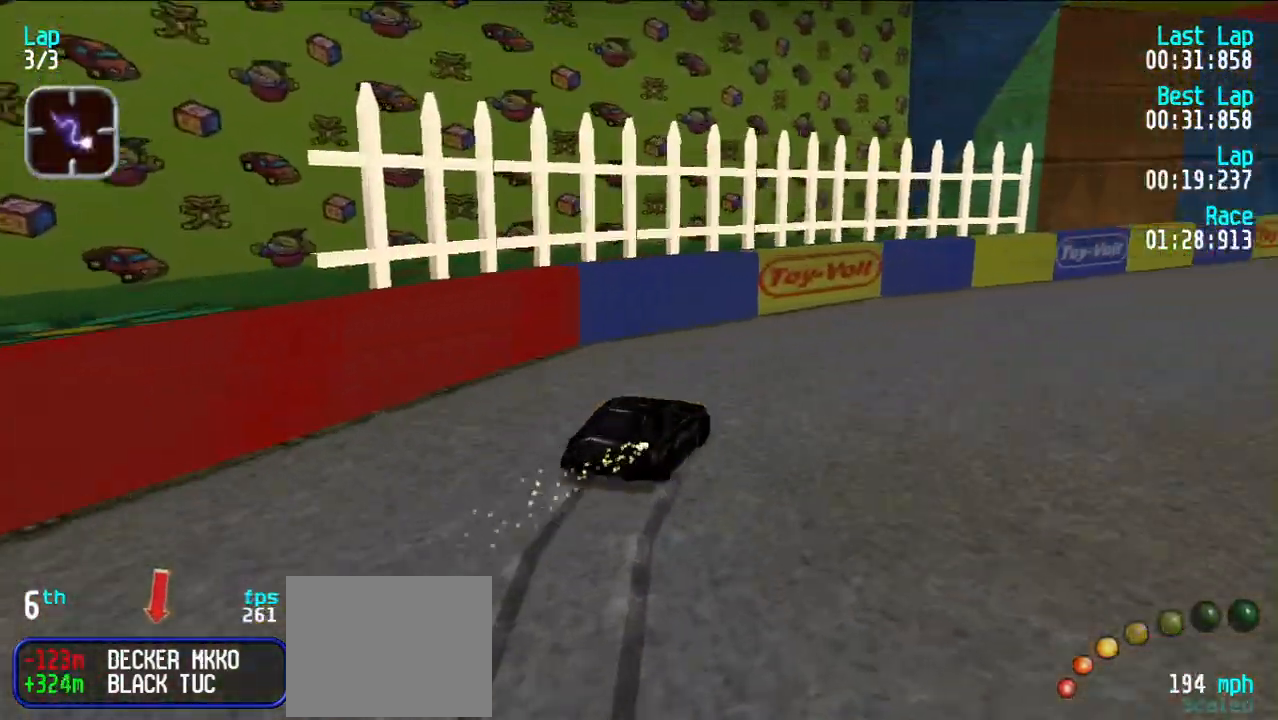
{"keys": ["e"], "events": [[67, "u", "down"], [200, "u", "up"], [250, "u", "down"], [333, "u", "up"], [383, "u", "down"], [483, "u", "up"]]}
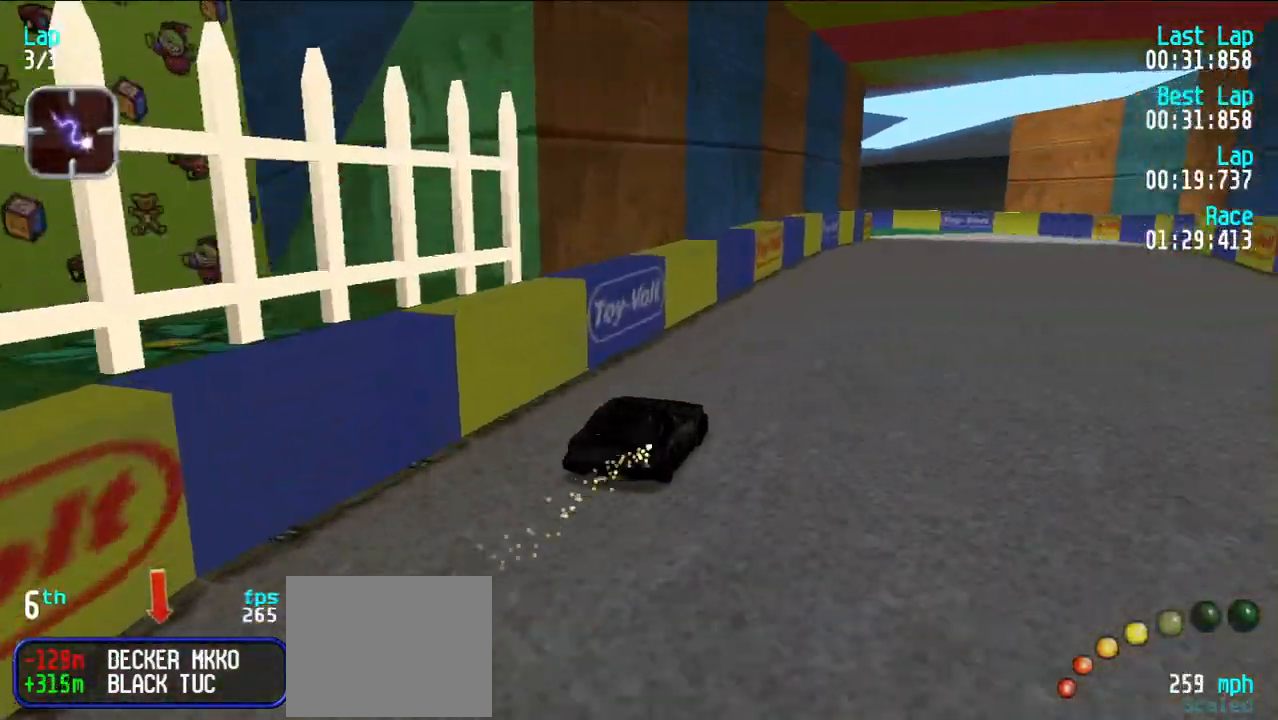
{"keys": ["e", "y"], "events": [[83, "u", "down"], [167, "u", "up"], [350, "y", "down"], [450, "y", "up"], [500, "y", "down"]]}
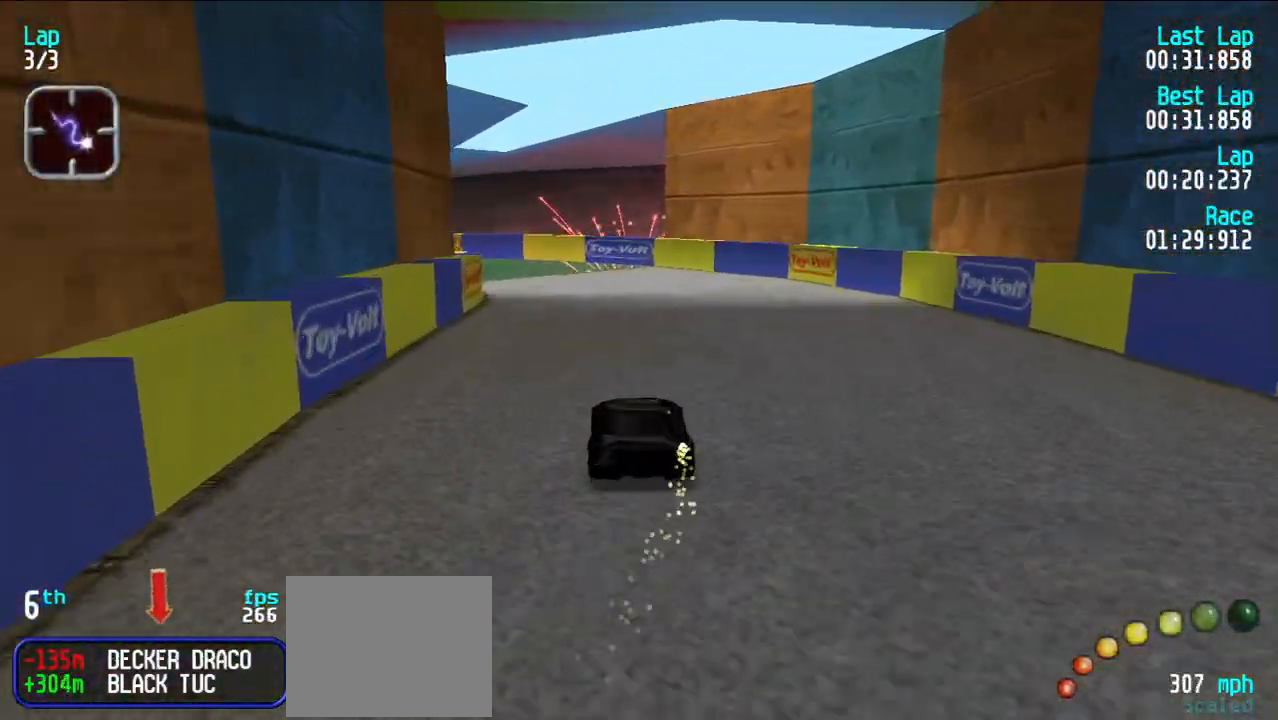
{"keys": ["e", "y"], "events": [[83, "e", "up"], [233, "e", "down"], [283, "y", "up"], [333, "y", "down"], [467, "y", "up"], [500, "y", "down"]]}
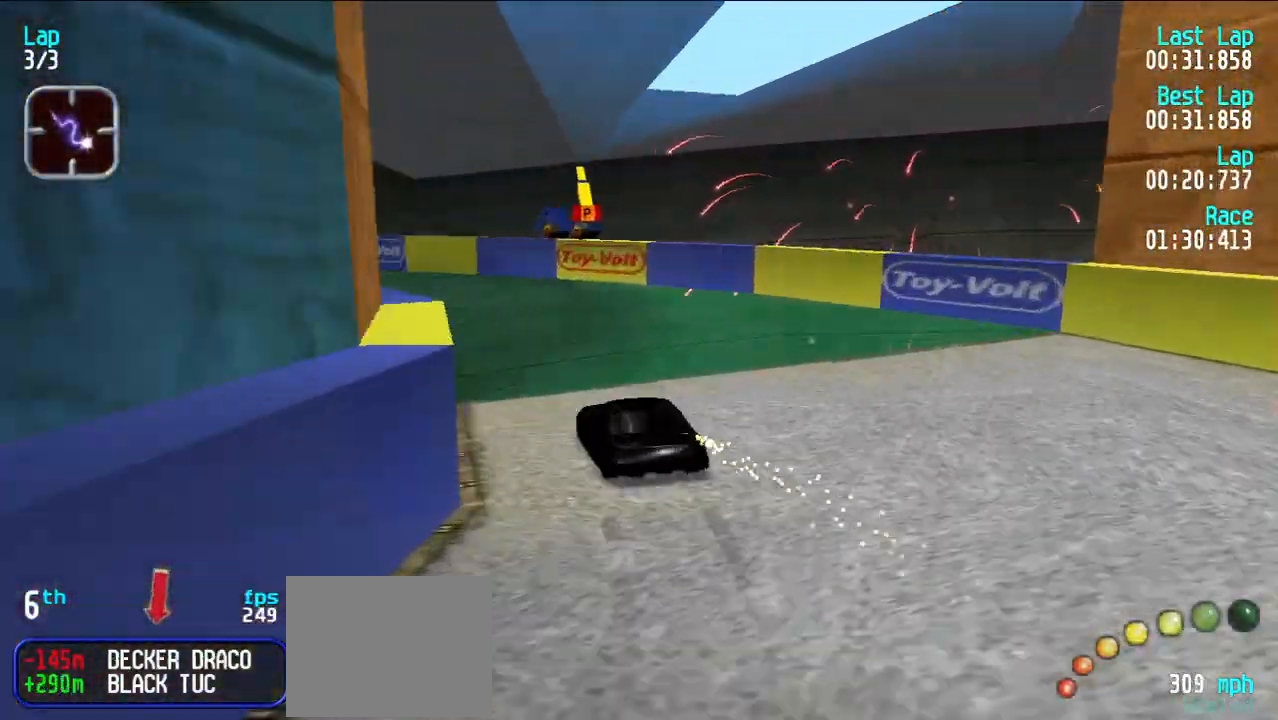
{"keys": ["e"], "events": [[150, "y", "up"], [200, "y", "down"], [300, "y", "up"], [333, "y", "down"], [483, "y", "up"]]}
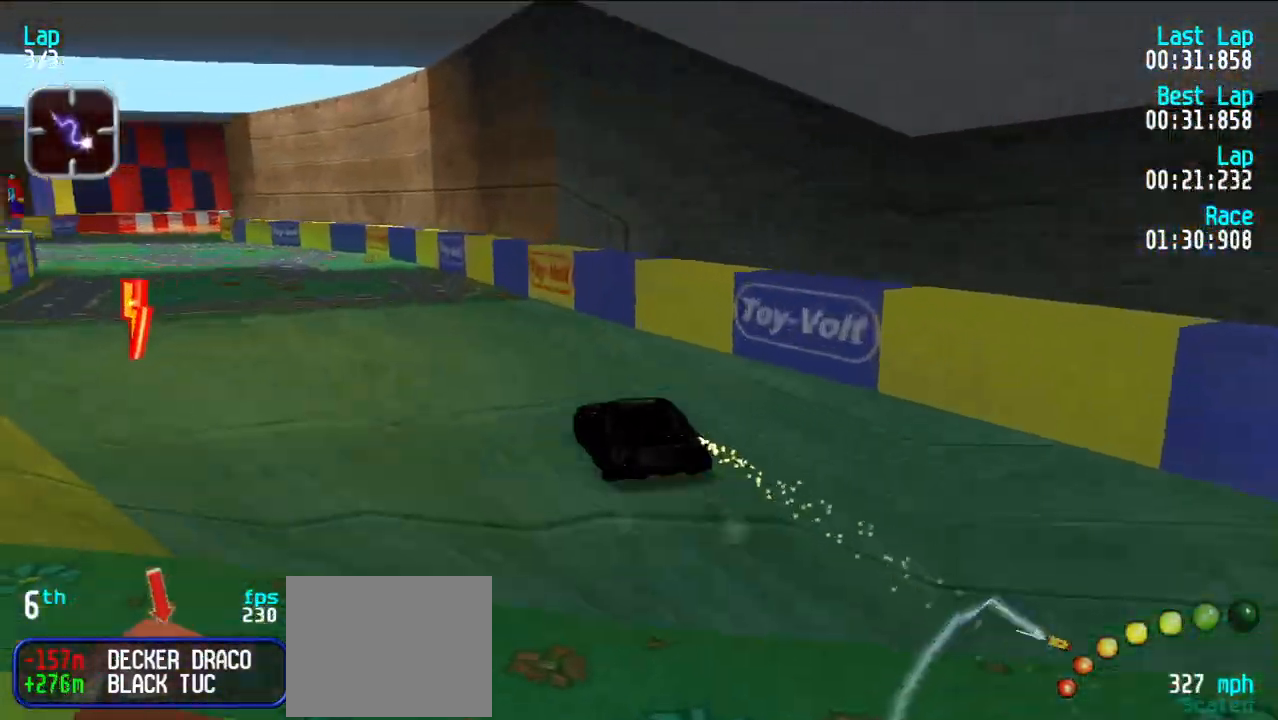
{"keys": ["e"], "events": [[33, "y", "down"], [117, "y", "up"], [167, "y", "down"], [317, "y", "up"], [350, "y", "down"], [450, "y", "up"]]}
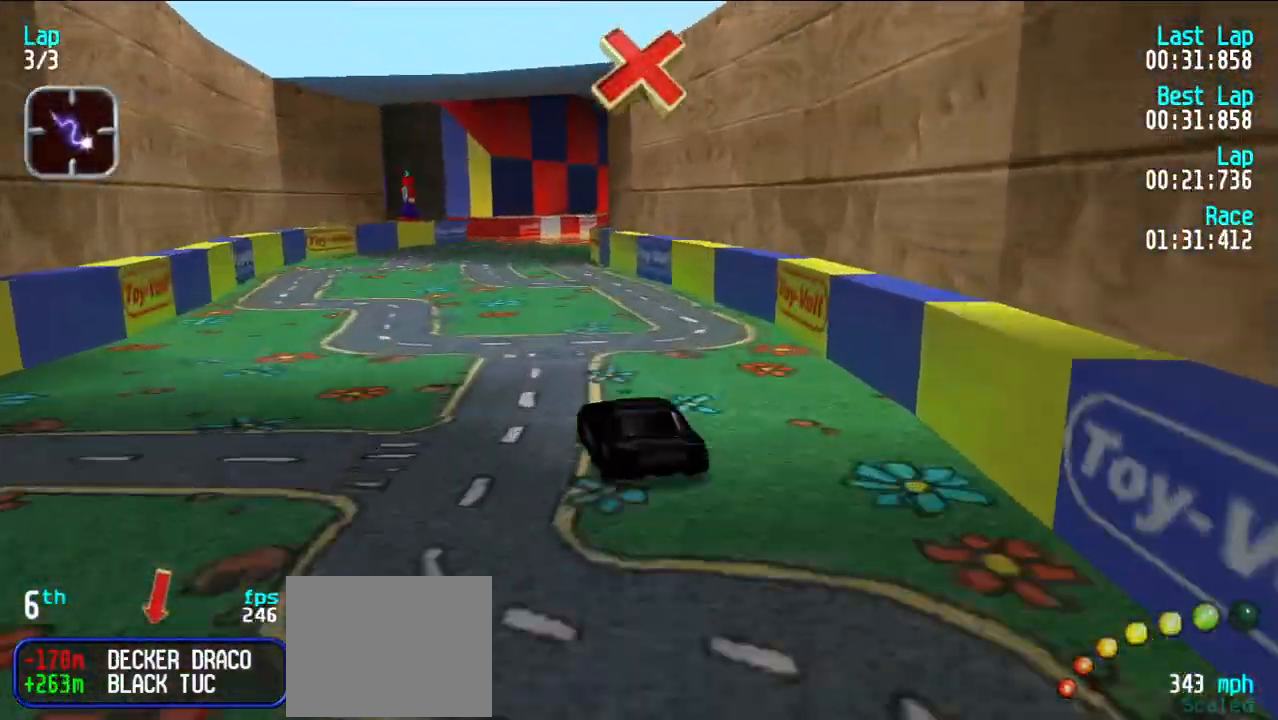
{"keys": ["e", "u"], "events": [[183, "u", "down"], [283, "u", "up"], [367, "u", "down"]]}
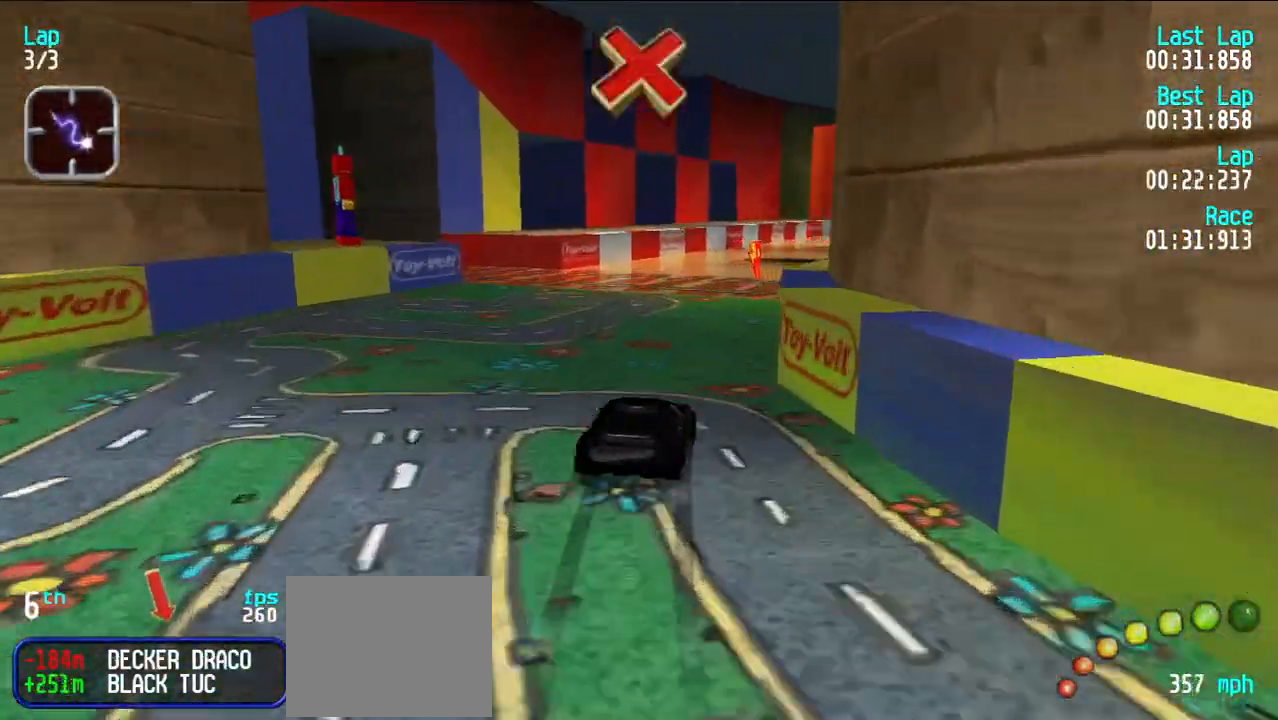
{"keys": ["e"], "events": [[150, "u", "up"]]}
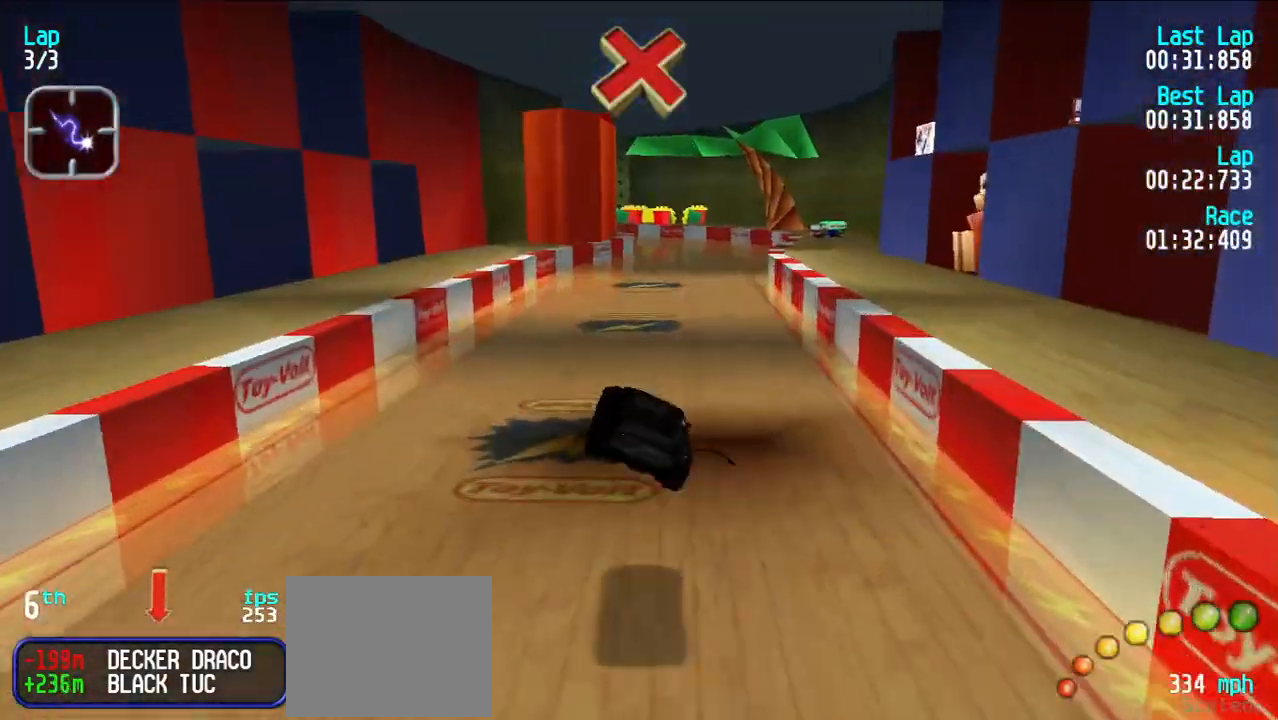
{"keys": ["e"], "events": []}
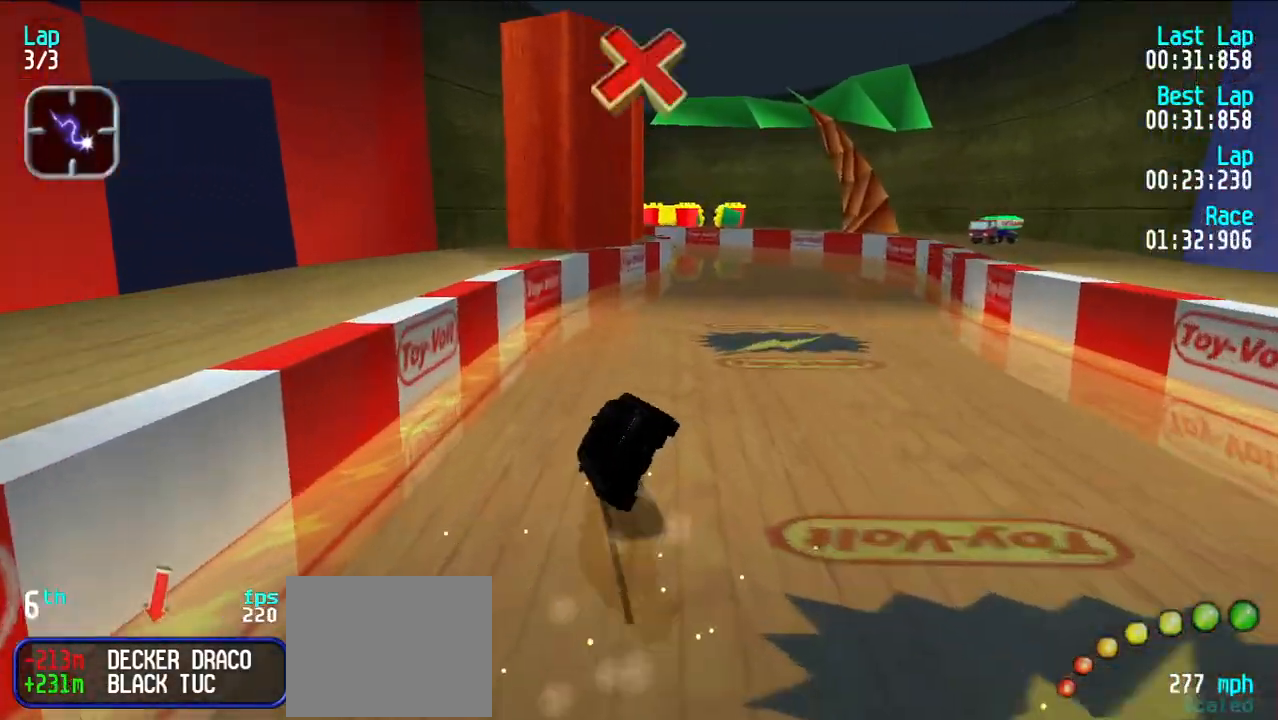
{"keys": ["e"], "events": [[183, "u", "down"], [367, "u", "up"]]}
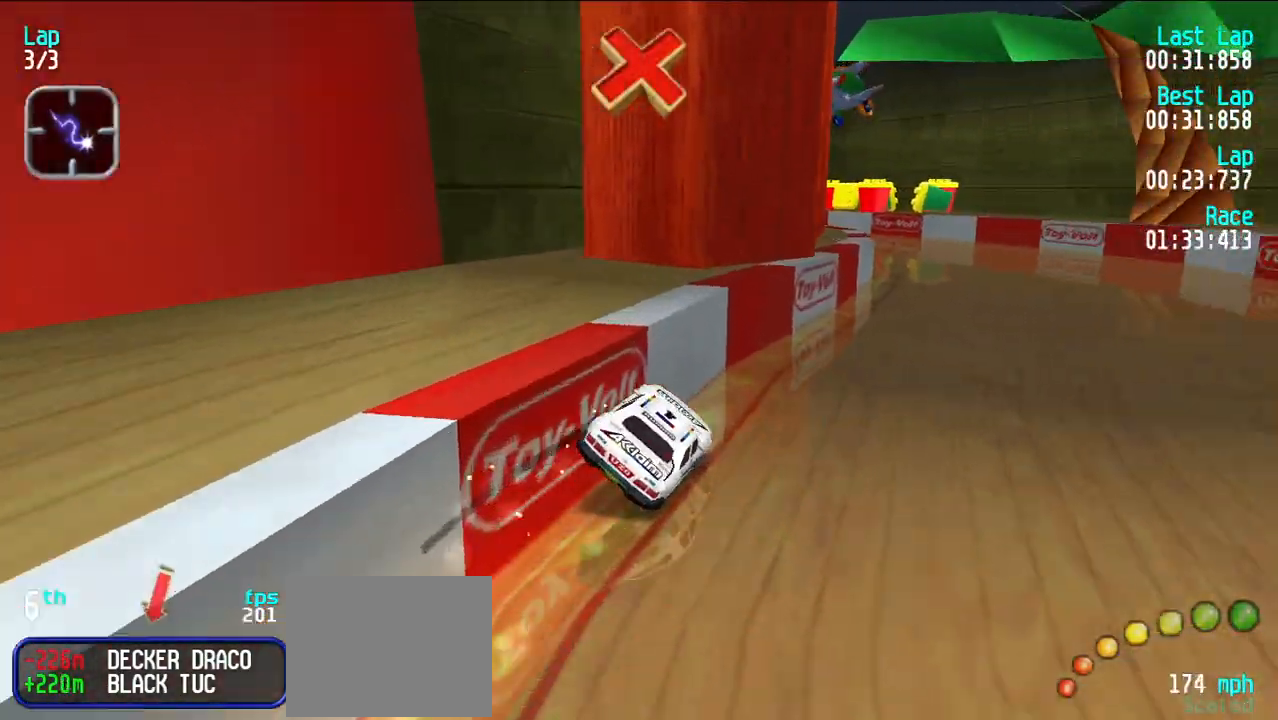
{"keys": ["e", "y"], "events": [[150, "u", "down"], [300, "u", "up"], [433, "y", "down"]]}
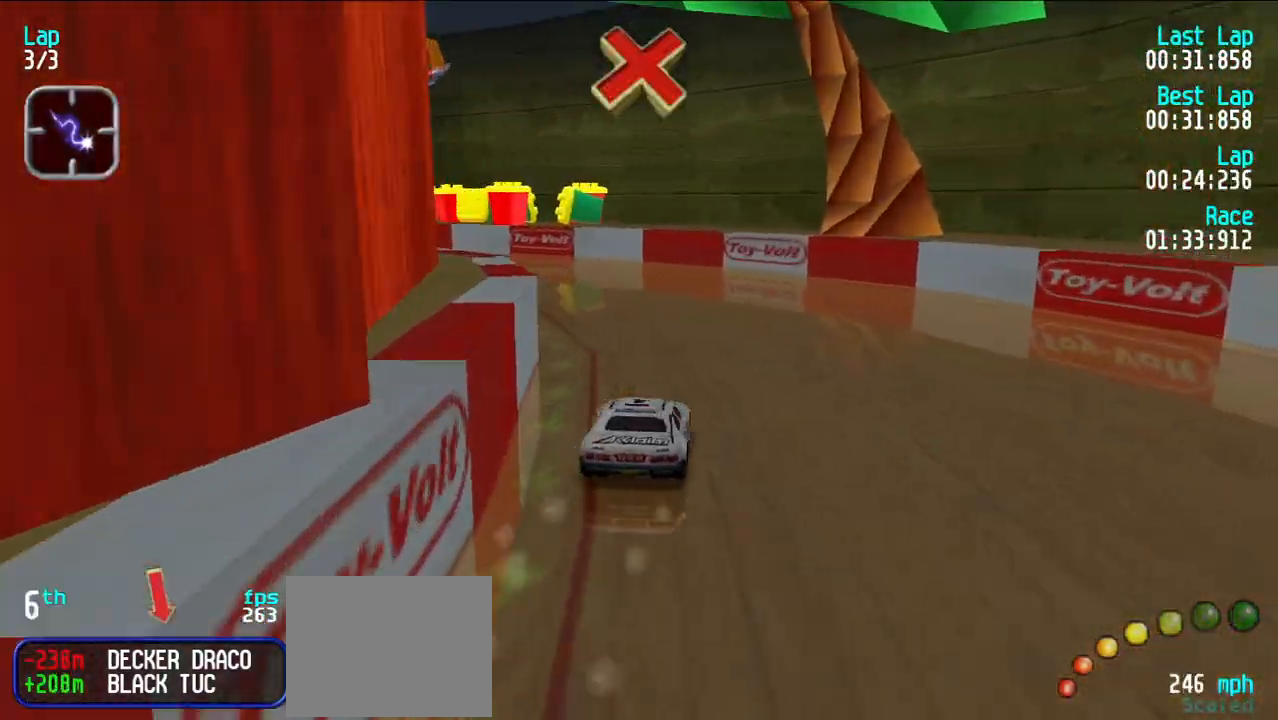
{"keys": ["e", "y"], "events": [[117, "y", "up"], [167, "y", "down"], [217, "e", "up"], [367, "e", "down"], [417, "y", "up"], [467, "y", "down"]]}
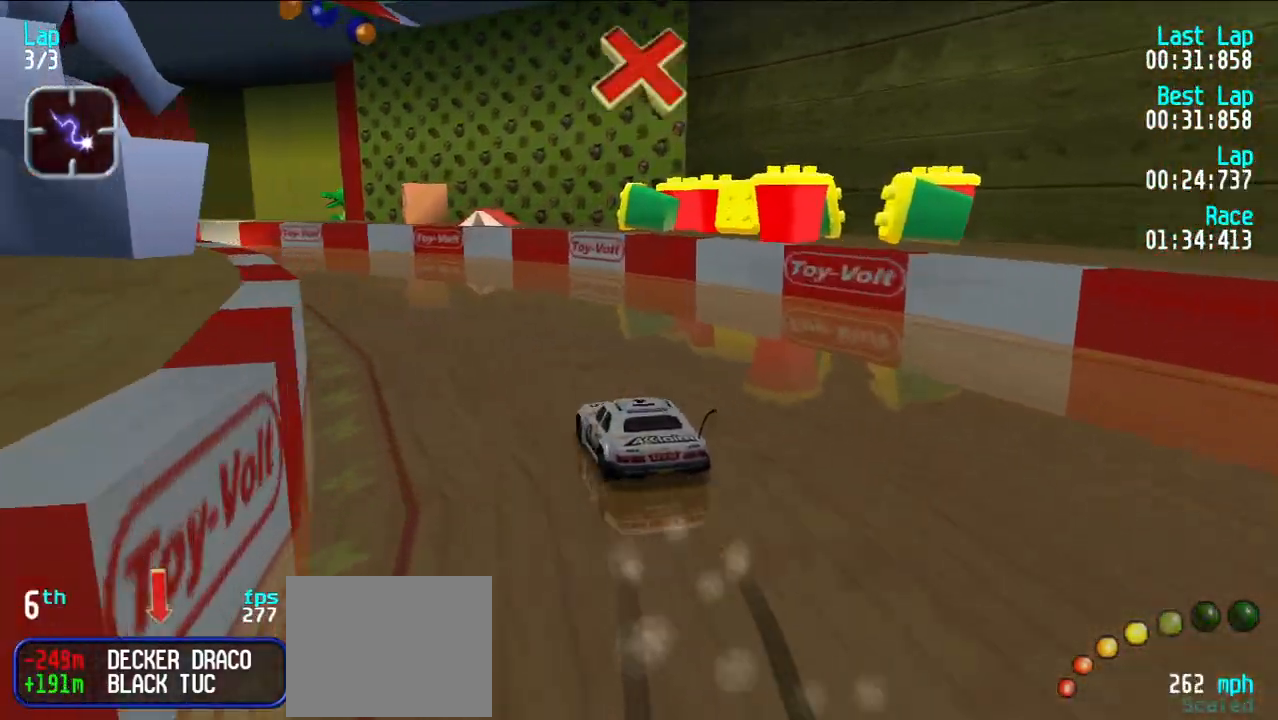
{"keys": ["e"], "events": [[83, "y", "up"], [183, "y", "down"], [283, "y", "up"], [367, "y", "down"], [467, "y", "up"]]}
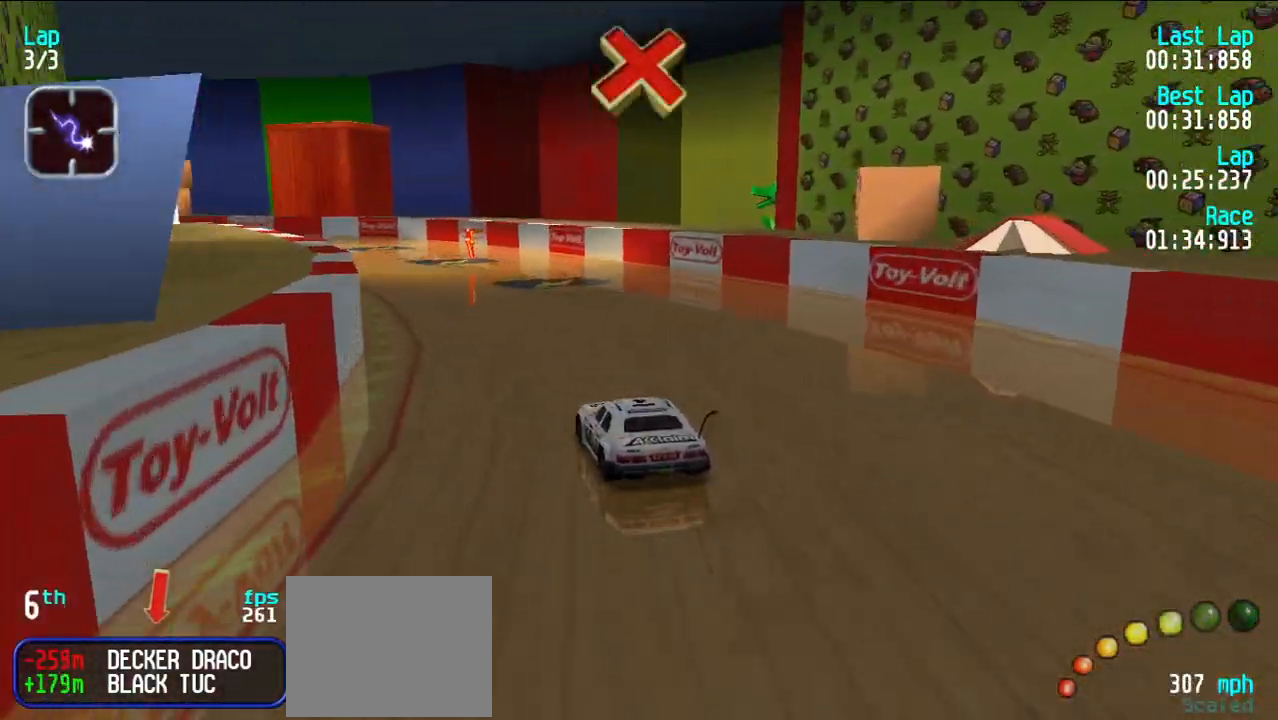
{"keys": ["e"], "events": [[67, "y", "down"], [117, "y", "up"], [250, "y", "down"], [333, "y", "up"]]}
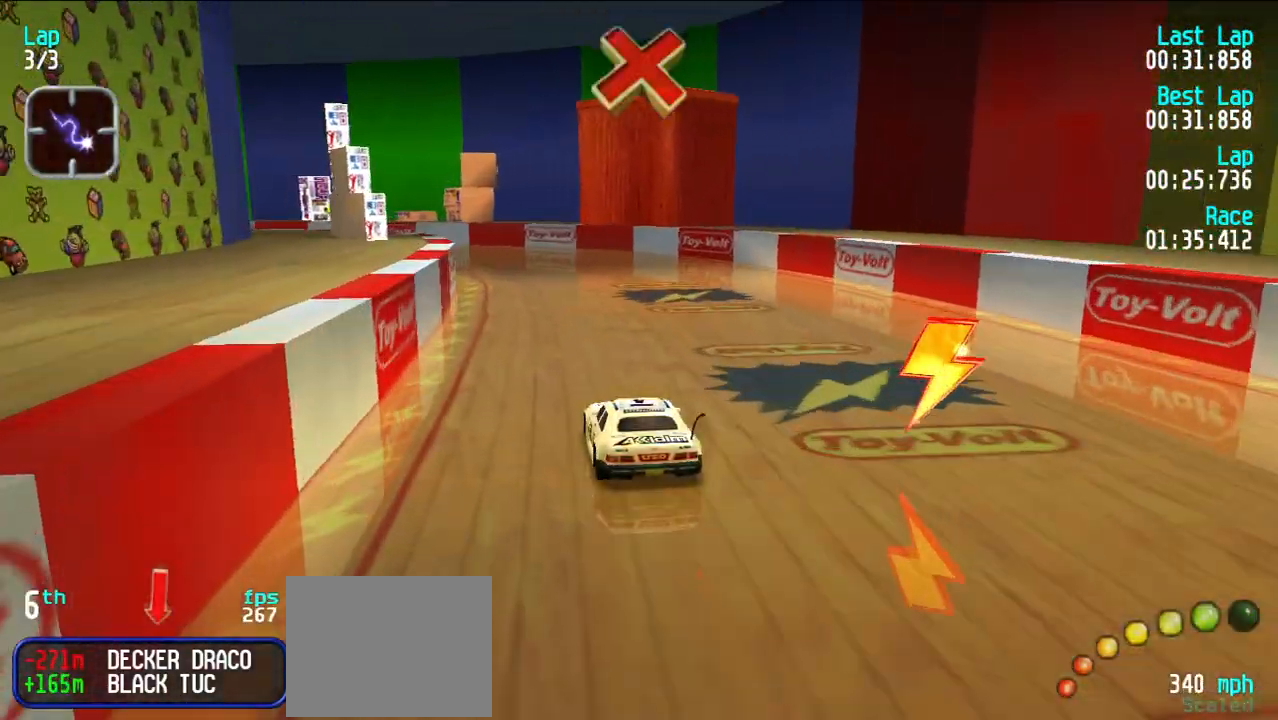
{"keys": ["e", "y"], "events": [[167, "y", "down"], [267, "y", "up"], [300, "e", "up"], [300, "y", "down"], [450, "e", "down"]]}